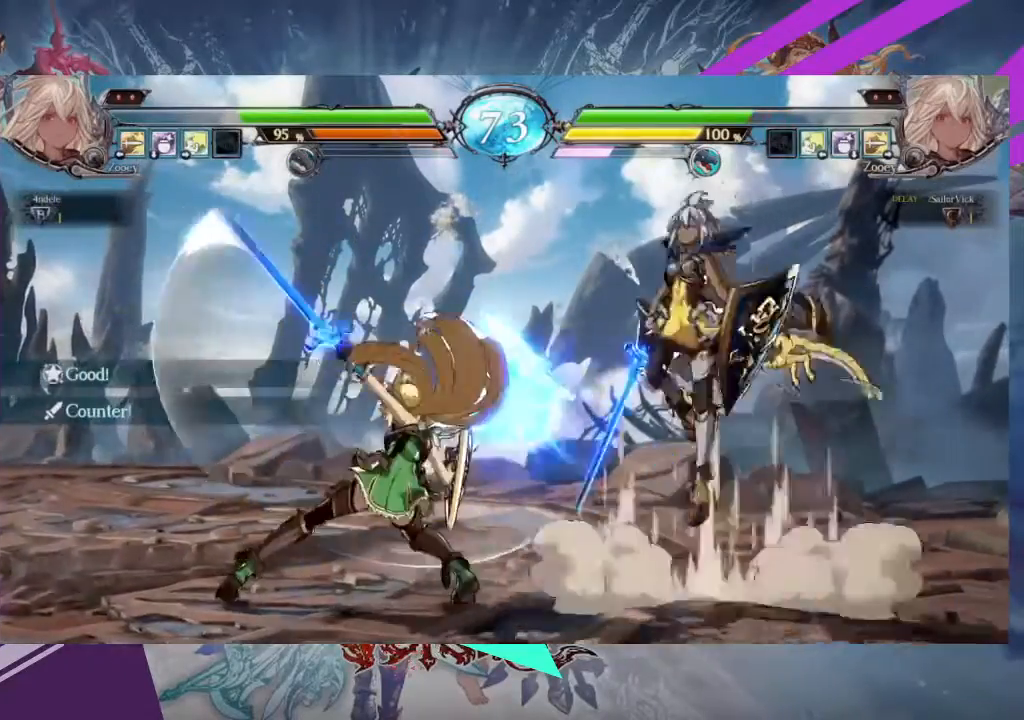
Gameplay with a controller (arcade stick); each line is a JSON object with the inputs held at the frame after it. "events" lists button and stick changes between this image and that frame as [ms after this image, input, new state], when the widget could be followed in between. Not read: L3 R3 other_buttons.
{"buttons": [], "left_stick": "center", "events": [[133, "left_stick", "center"], [333, "R2", "down"], [500, "R2", "up"]]}
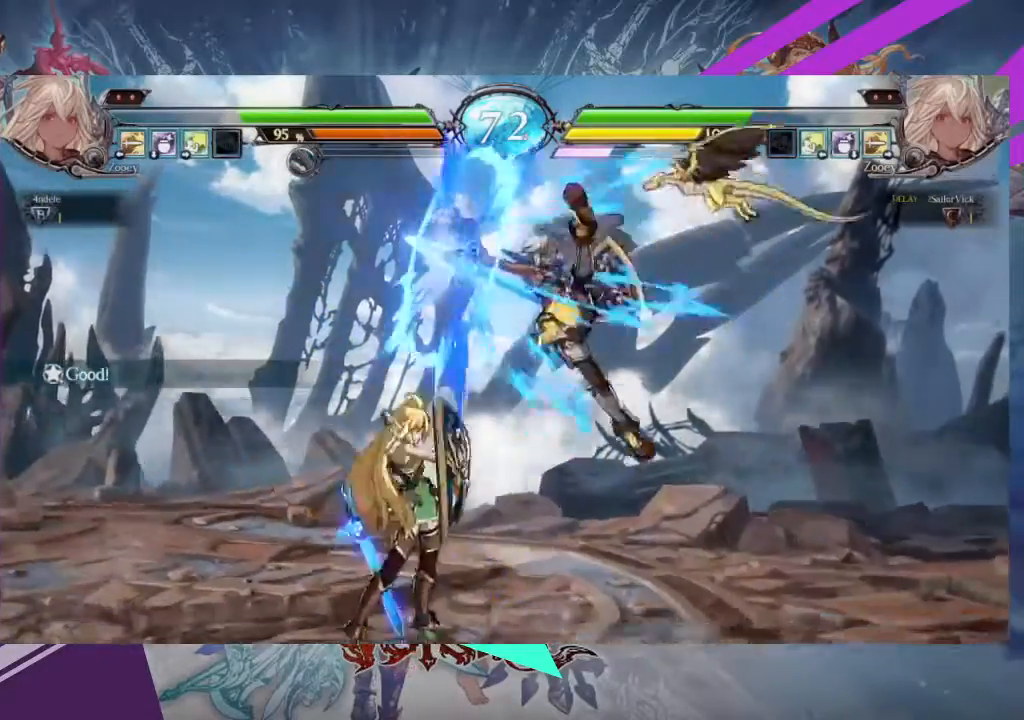
{"buttons": [], "left_stick": "down-right", "events": [[167, "left_stick", "down-right"], [367, "TRIANGLE", "down"], [501, "TRIANGLE", "up"]]}
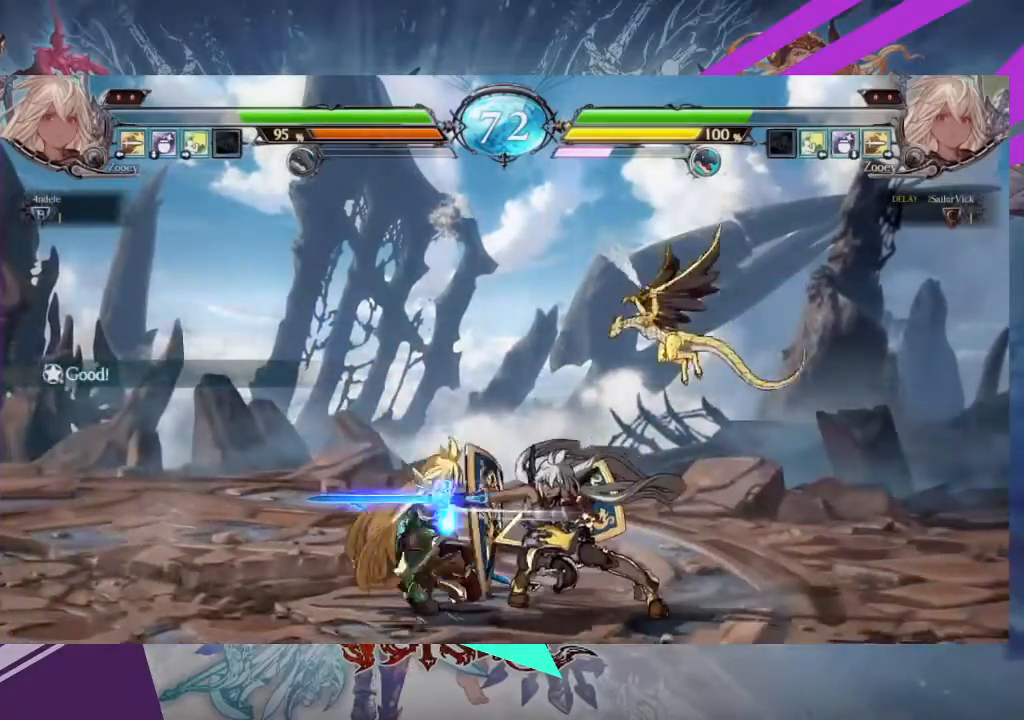
{"buttons": [], "left_stick": "right", "events": [[133, "R1", "down"], [200, "R1", "up"], [300, "R1", "down"], [333, "left_stick", "center"], [400, "R1", "up"], [433, "left_stick", "right"]]}
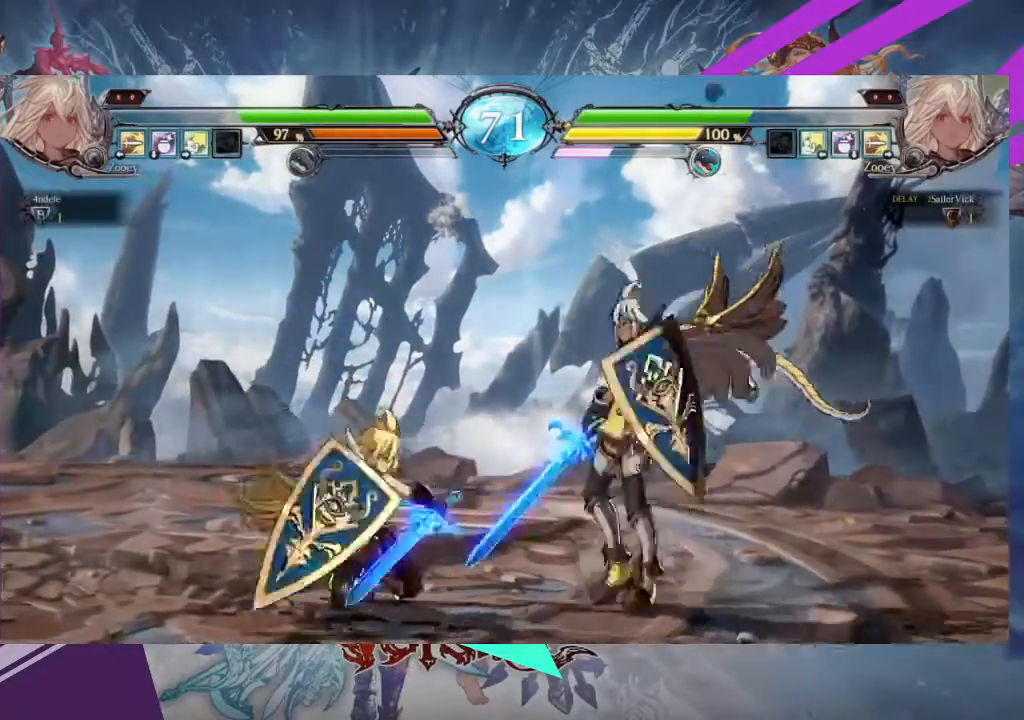
{"buttons": [], "left_stick": "right", "events": [[34, "left_stick", "center"], [100, "left_stick", "right"], [167, "left_stick", "center"], [234, "left_stick", "right"]]}
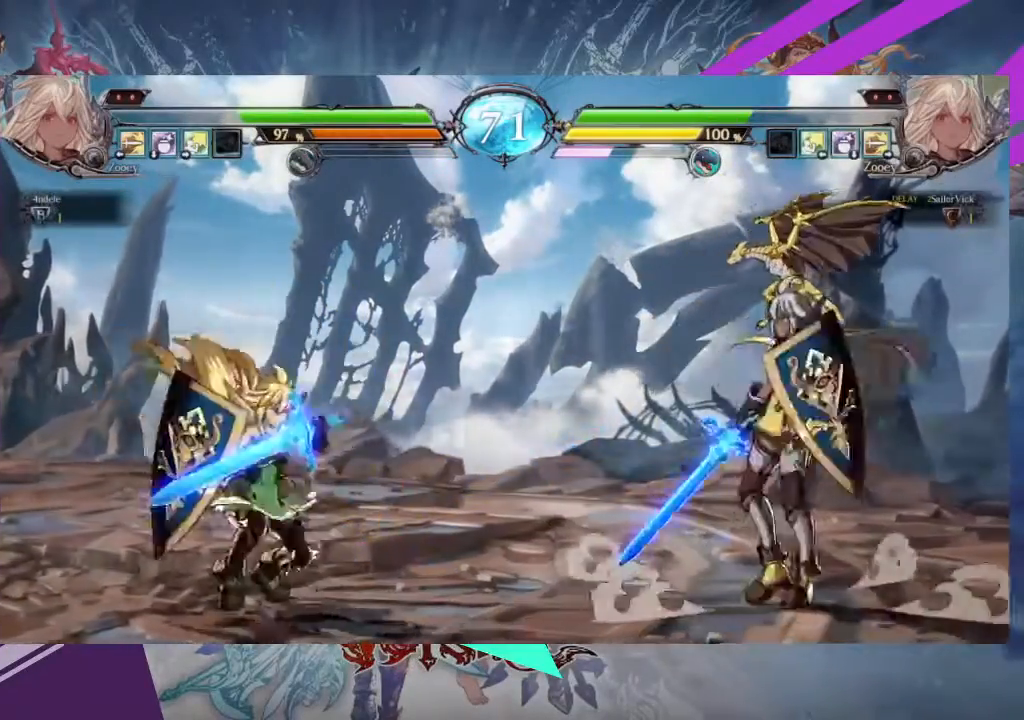
{"buttons": [], "left_stick": "center", "events": [[133, "left_stick", "down"], [267, "R1", "down"], [267, "left_stick", "center"], [400, "R1", "up"]]}